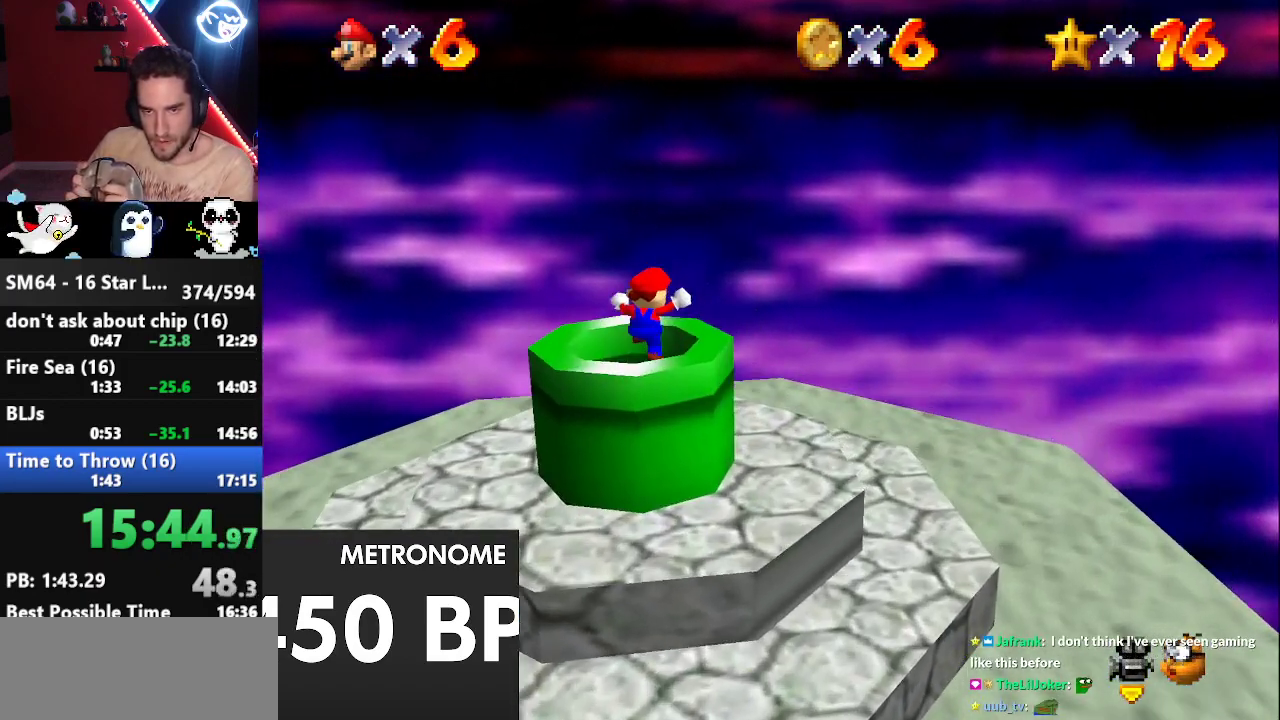
Gameplay with a controller (Nintendo layout); each line is a JSON object with the inputs held at the frame after it. "events" lists button and stick changes between this image and that frame as [ms after this image, input, new state], when the widget could be followed in between. Not read: L3 R3.
{"buttons": ["Z"], "left_stick": "center", "events": [[183, "B", "down"], [267, "B", "up"], [500, "Z", "down"]]}
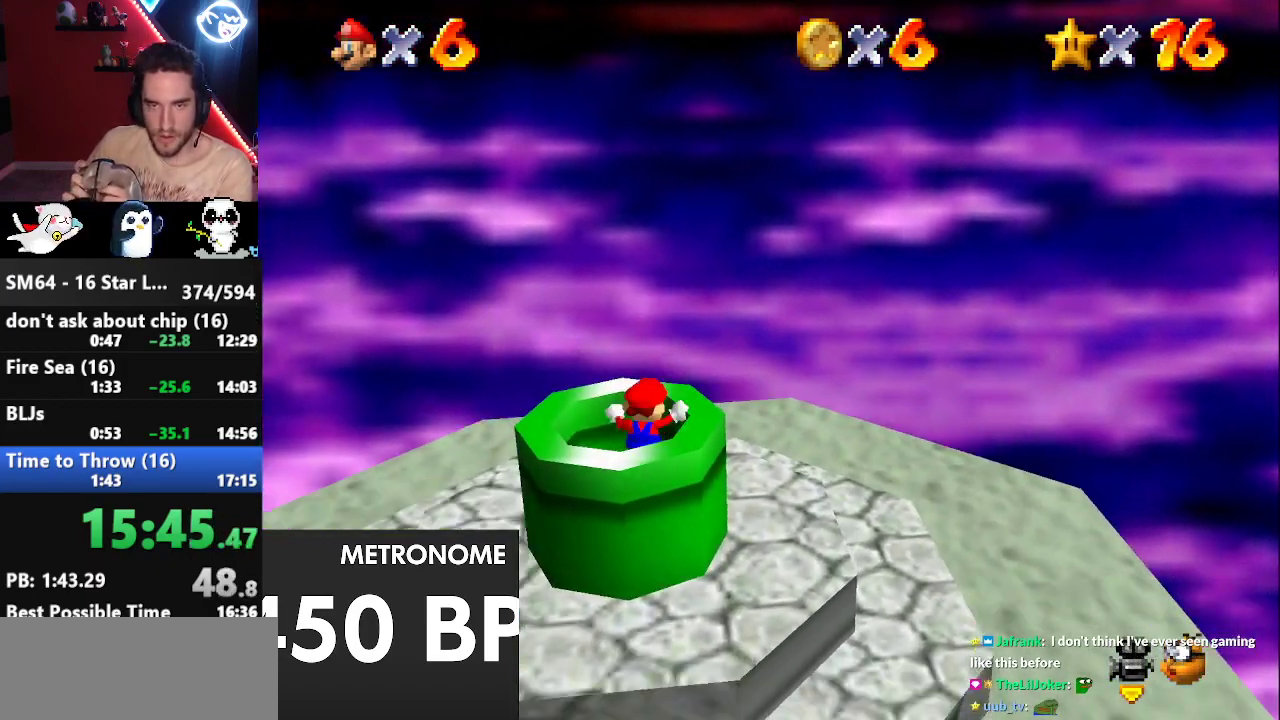
{"buttons": [], "left_stick": "center", "events": [[117, "Z", "up"]]}
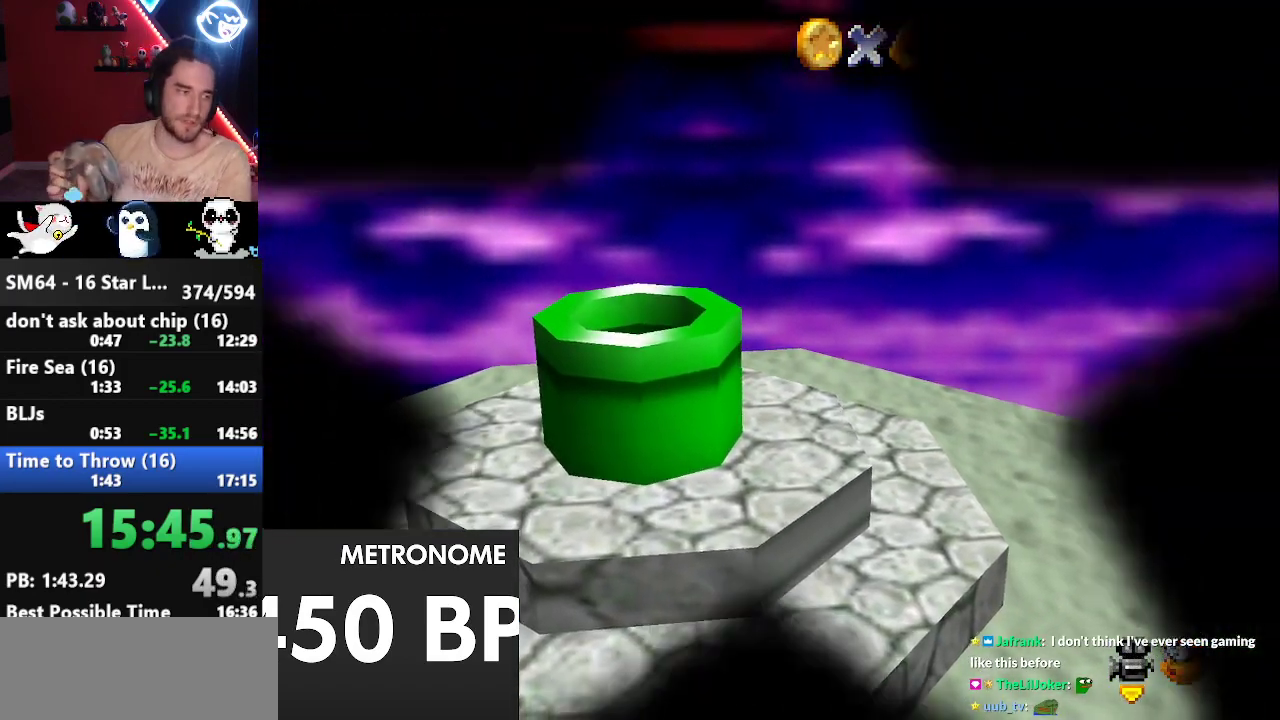
{"buttons": [], "left_stick": "center", "events": []}
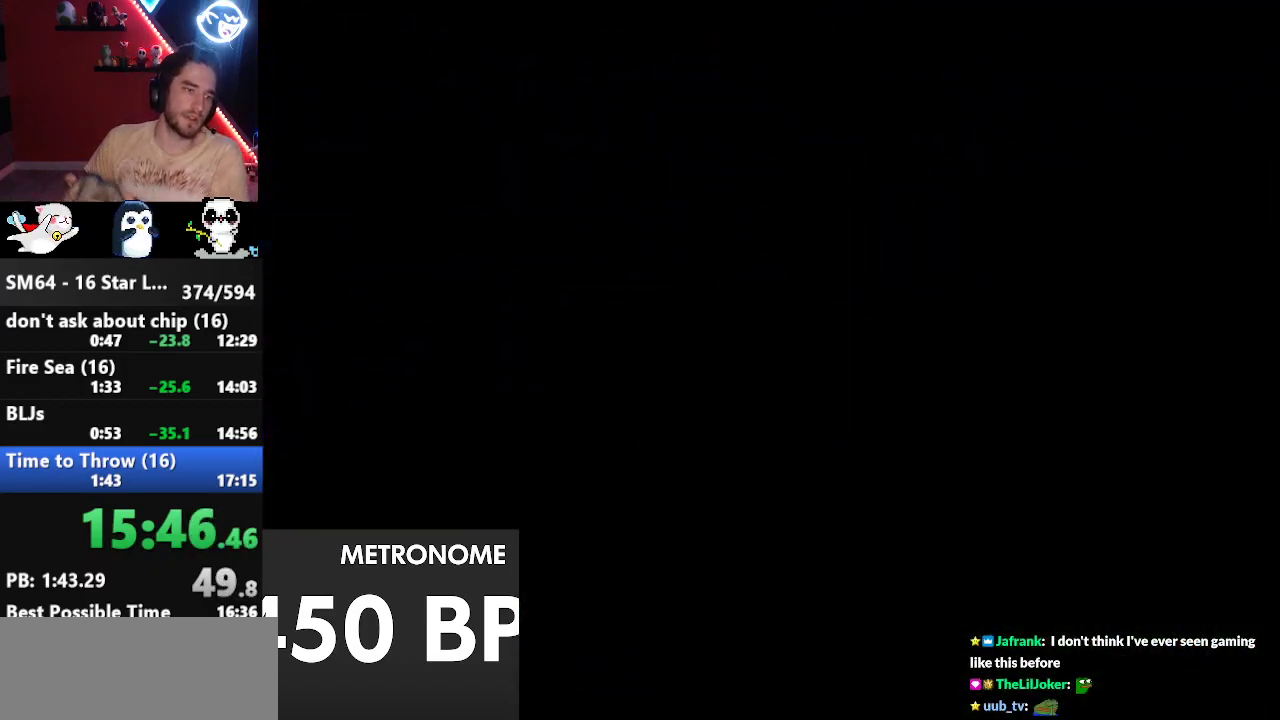
{"buttons": [], "left_stick": "center", "events": []}
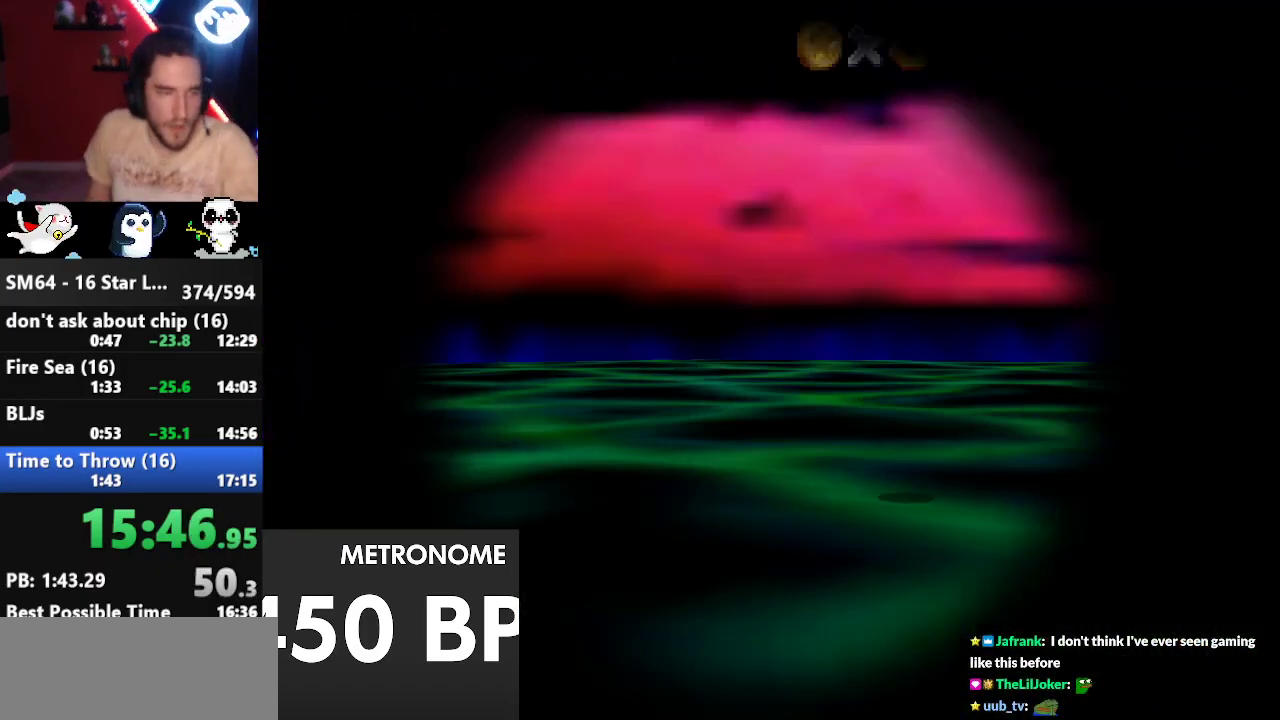
{"buttons": [], "left_stick": "center", "events": []}
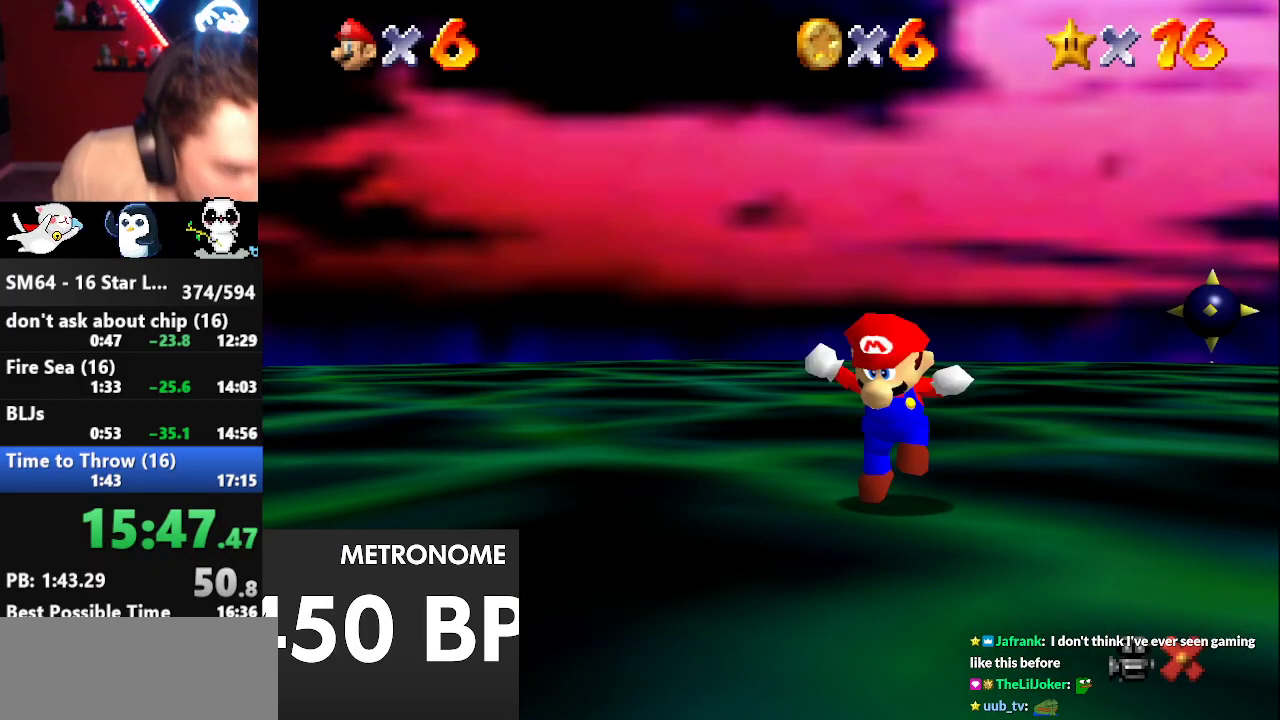
{"buttons": [], "left_stick": "center", "events": []}
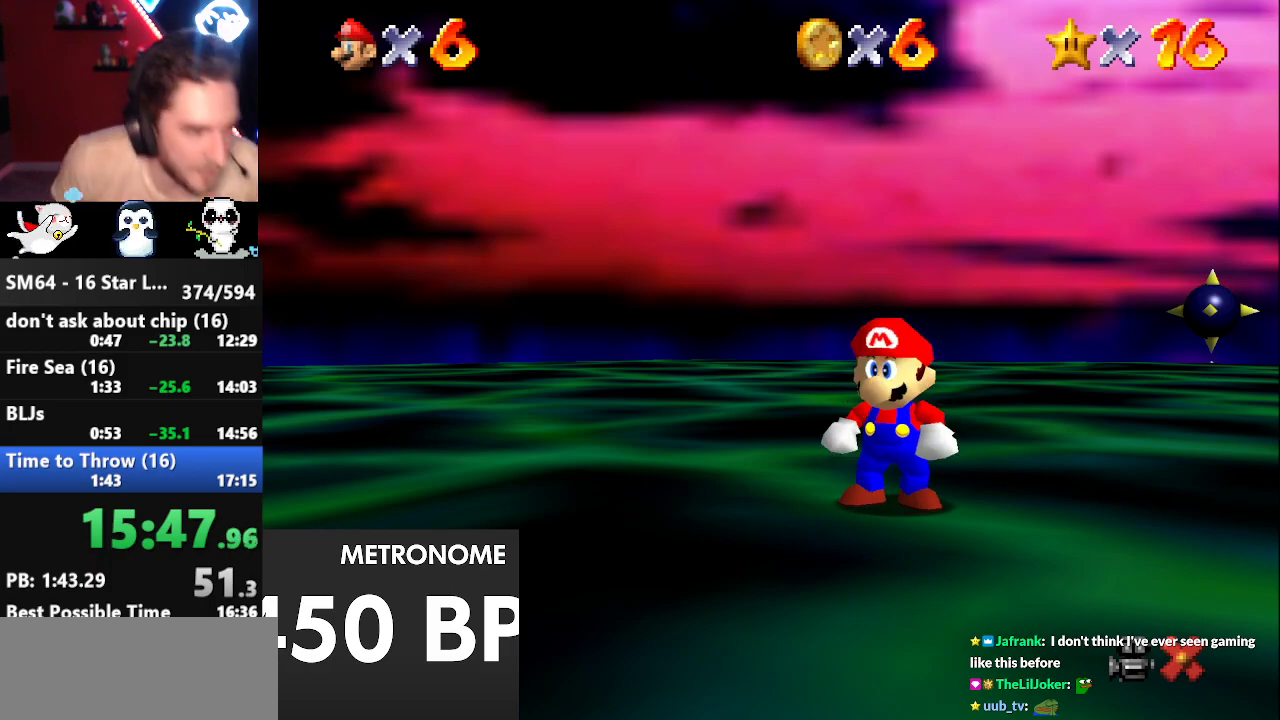
{"buttons": [], "left_stick": "center", "events": []}
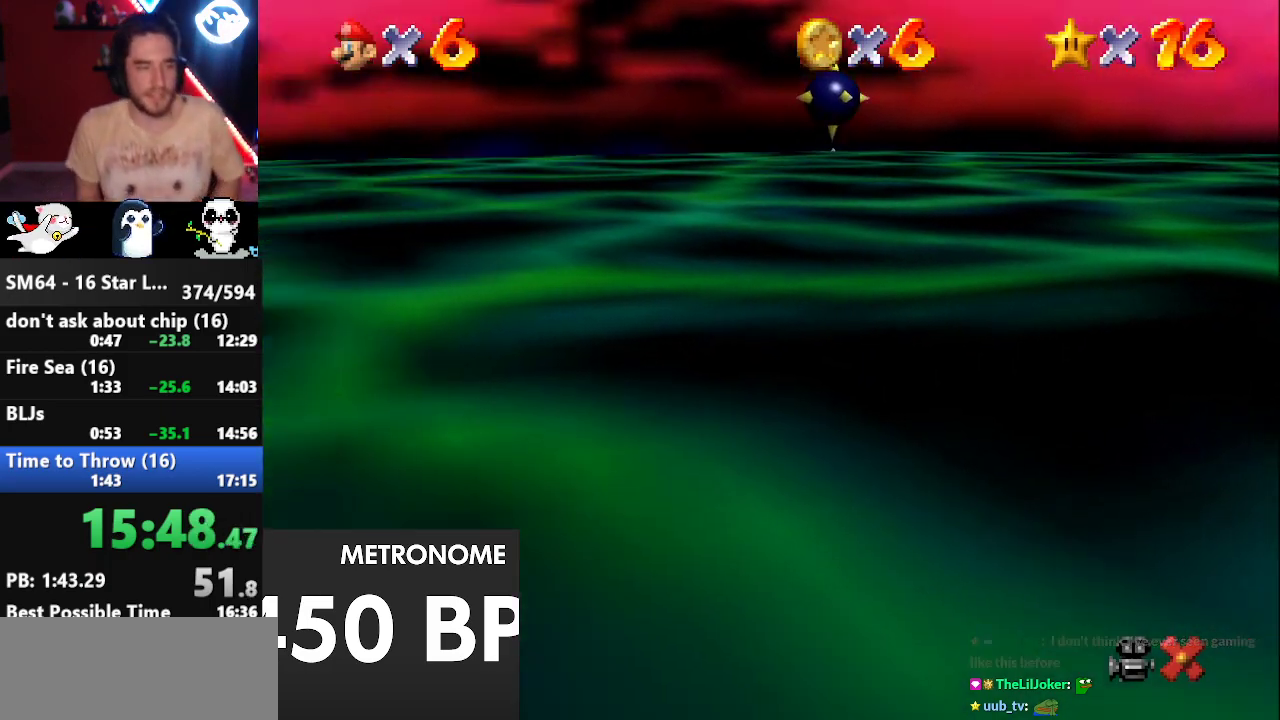
{"buttons": [], "left_stick": "center", "events": []}
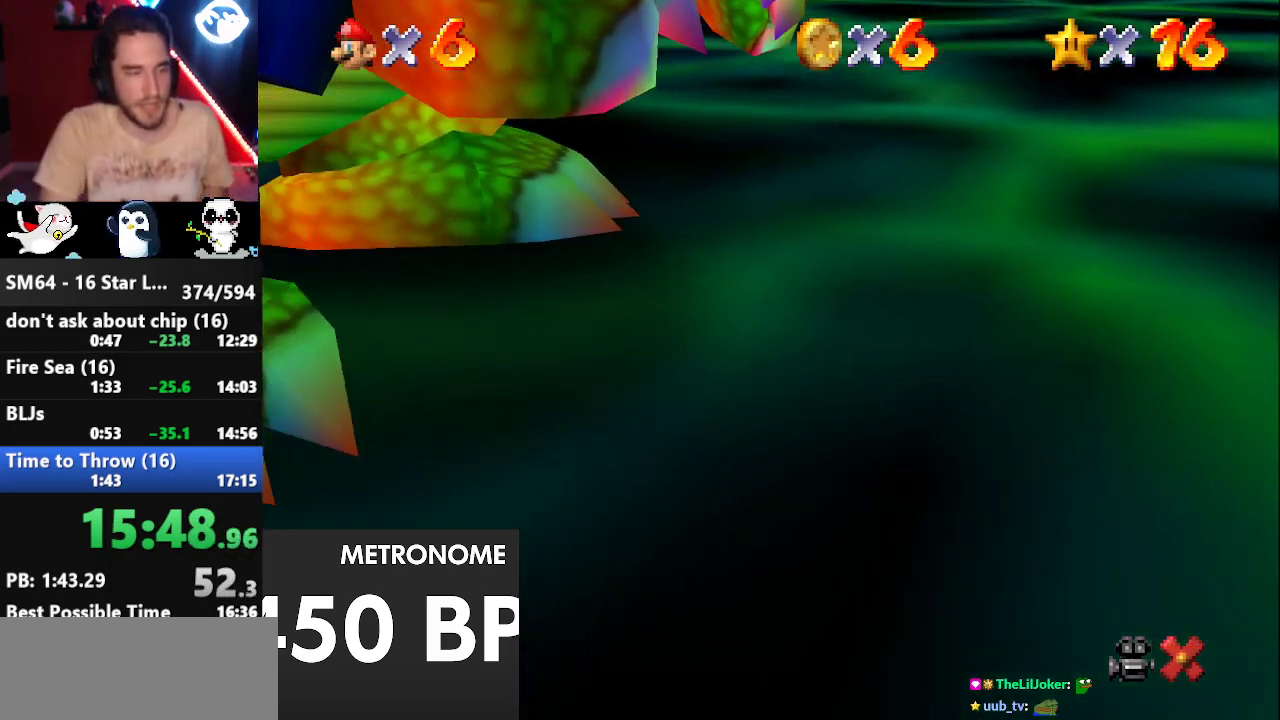
{"buttons": ["B"], "left_stick": "down-left", "events": [[300, "C_RIGHT", "down"], [367, "R1", "down"], [400, "C_RIGHT", "up"], [450, "R1", "up"], [450, "left_stick", "down-left"], [483, "B", "down"]]}
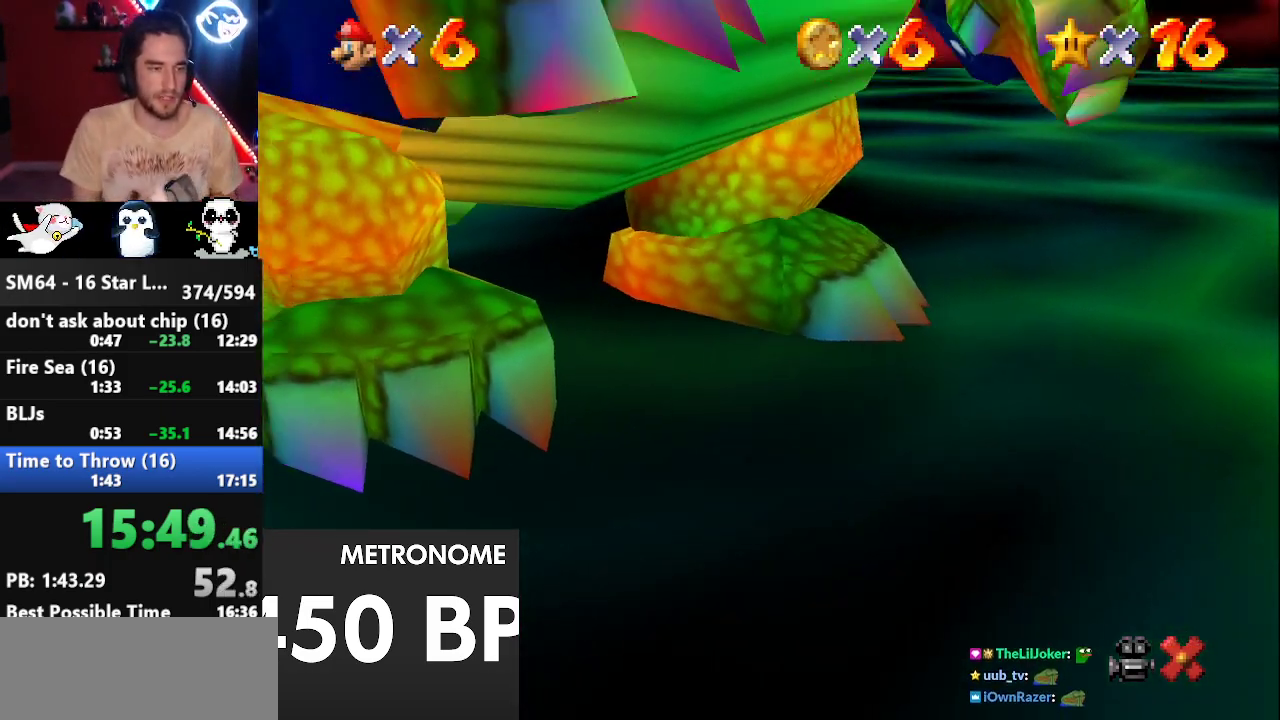
{"buttons": ["A", "C_DOWN"], "left_stick": "down-left", "events": [[17, "B", "up"], [17, "left_stick", "center"], [150, "R1", "down"], [167, "C_DOWN", "down"], [167, "left_stick", "right"], [200, "C_DOWN", "up"], [233, "B", "down"], [233, "R1", "up"], [267, "A", "down"], [267, "left_stick", "center"], [300, "B", "up"], [333, "C_LEFT", "down"], [367, "A", "up"], [367, "B", "down"], [367, "C_LEFT", "up"], [400, "B", "up"], [400, "left_stick", "left"], [417, "C_DOWN", "down"], [450, "A", "down"], [483, "left_stick", "down-left"]]}
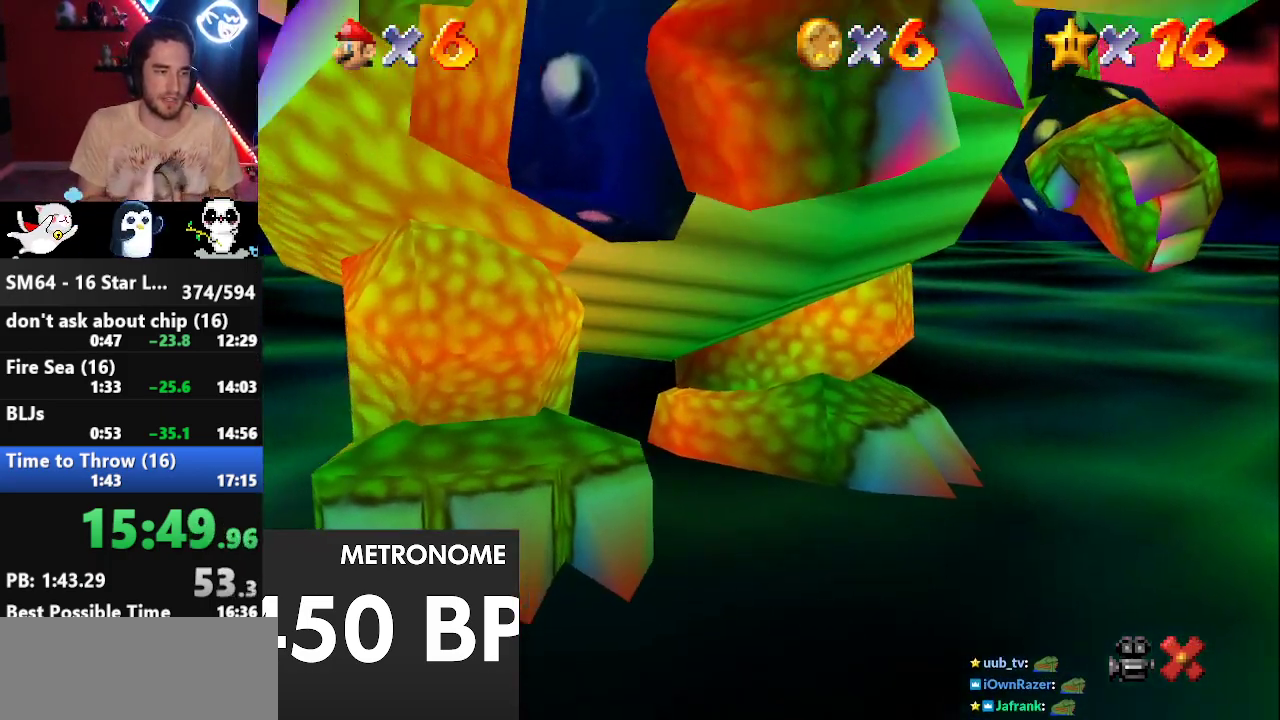
{"buttons": ["A", "R1", "C_DOWN"], "left_stick": "center", "events": [[50, "C_DOWN", "up"], [83, "left_stick", "down"], [117, "A", "up"], [133, "A", "down"], [200, "A", "up"], [233, "A", "down"], [300, "A", "up"], [333, "A", "down"], [333, "B", "down"], [333, "C_DOWN", "down"], [333, "R1", "down"], [333, "left_stick", "center"], [467, "B", "up"]]}
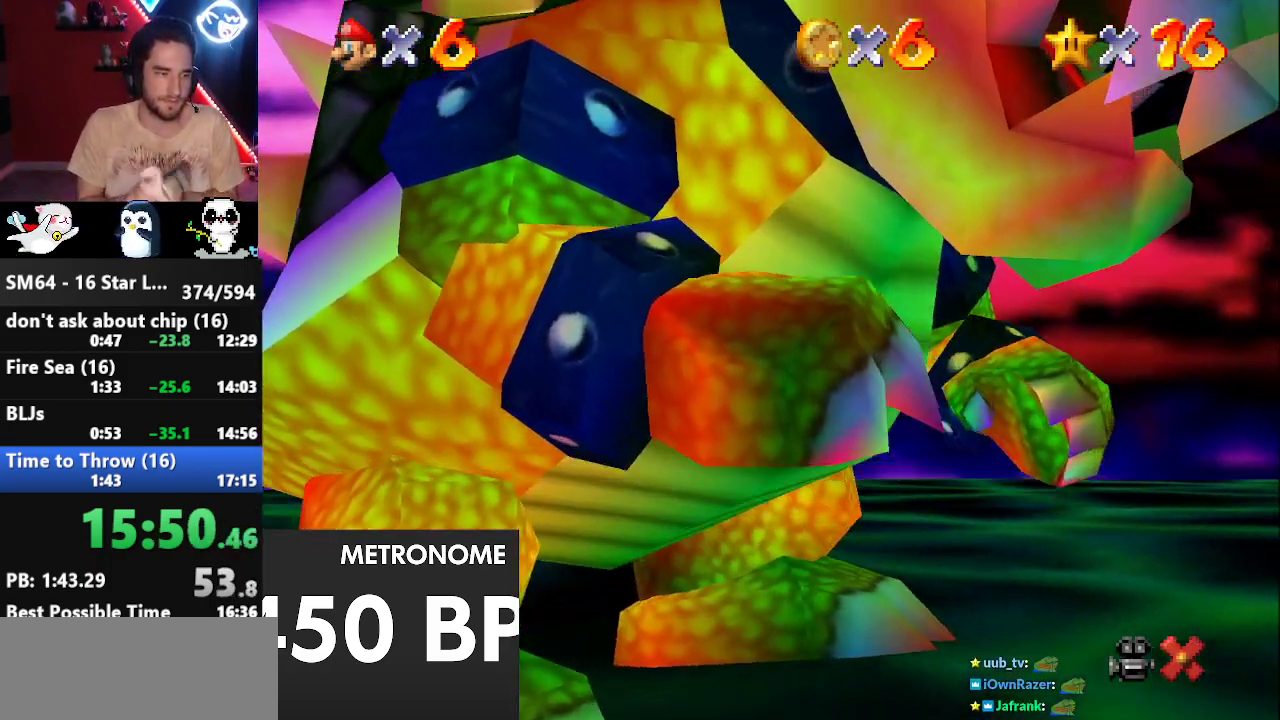
{"buttons": [], "left_stick": "center", "events": [[17, "A", "up"], [17, "C_DOWN", "up"], [17, "left_stick", "down-left"], [50, "R1", "up"], [133, "left_stick", "down-right"], [183, "A", "down"], [183, "left_stick", "center"], [217, "A", "up"]]}
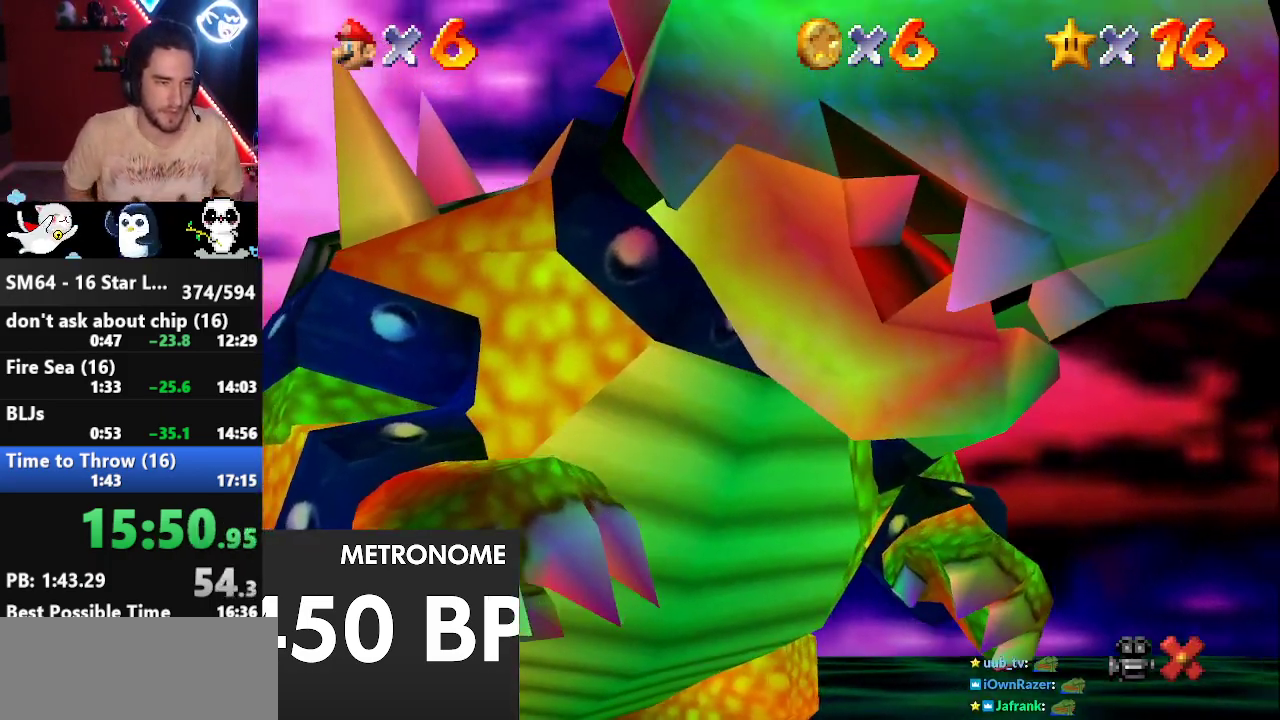
{"buttons": ["B"], "left_stick": "center", "events": [[117, "B", "down"], [183, "B", "up"], [333, "B", "down"], [367, "A", "down"], [450, "A", "up"]]}
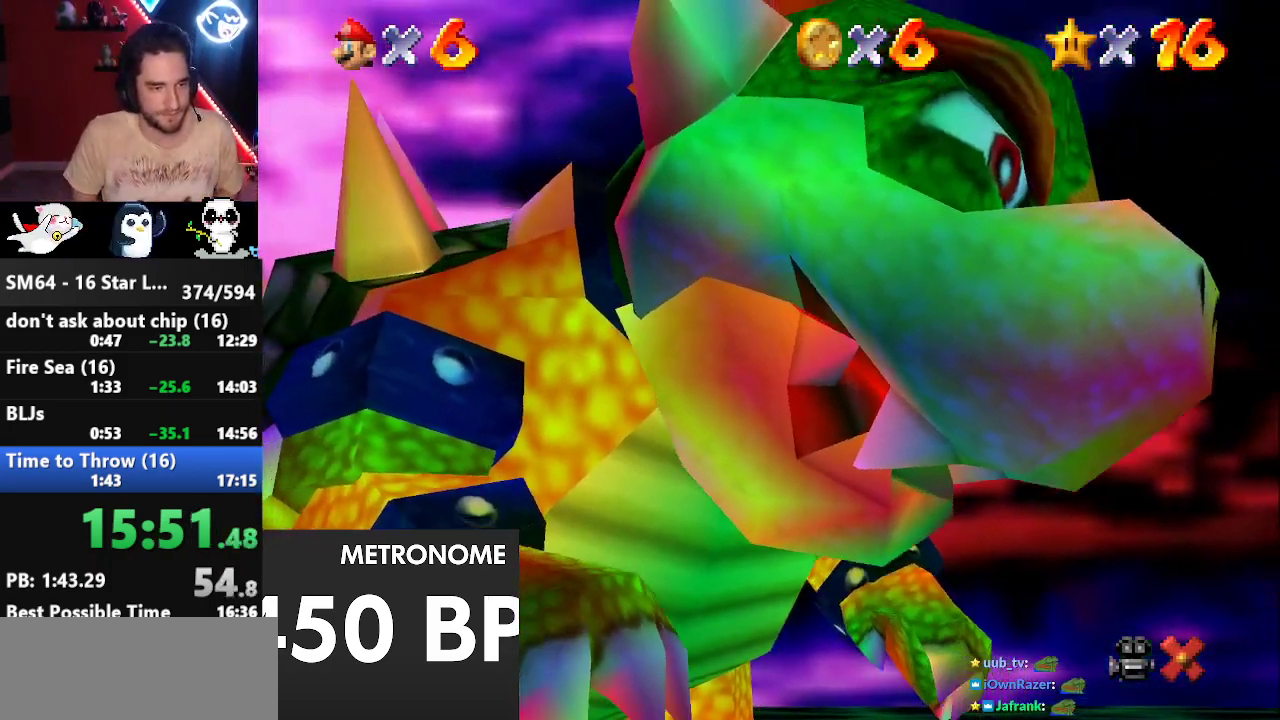
{"buttons": ["A", "B", "Z"], "left_stick": "center", "events": [[50, "A", "down"], [133, "Z", "down"], [167, "left_stick", "up-left"], [200, "B", "up"], [233, "Z", "up"], [233, "left_stick", "left"], [267, "A", "up"], [300, "A", "down"], [367, "left_stick", "center"], [450, "B", "down"], [450, "Z", "down"]]}
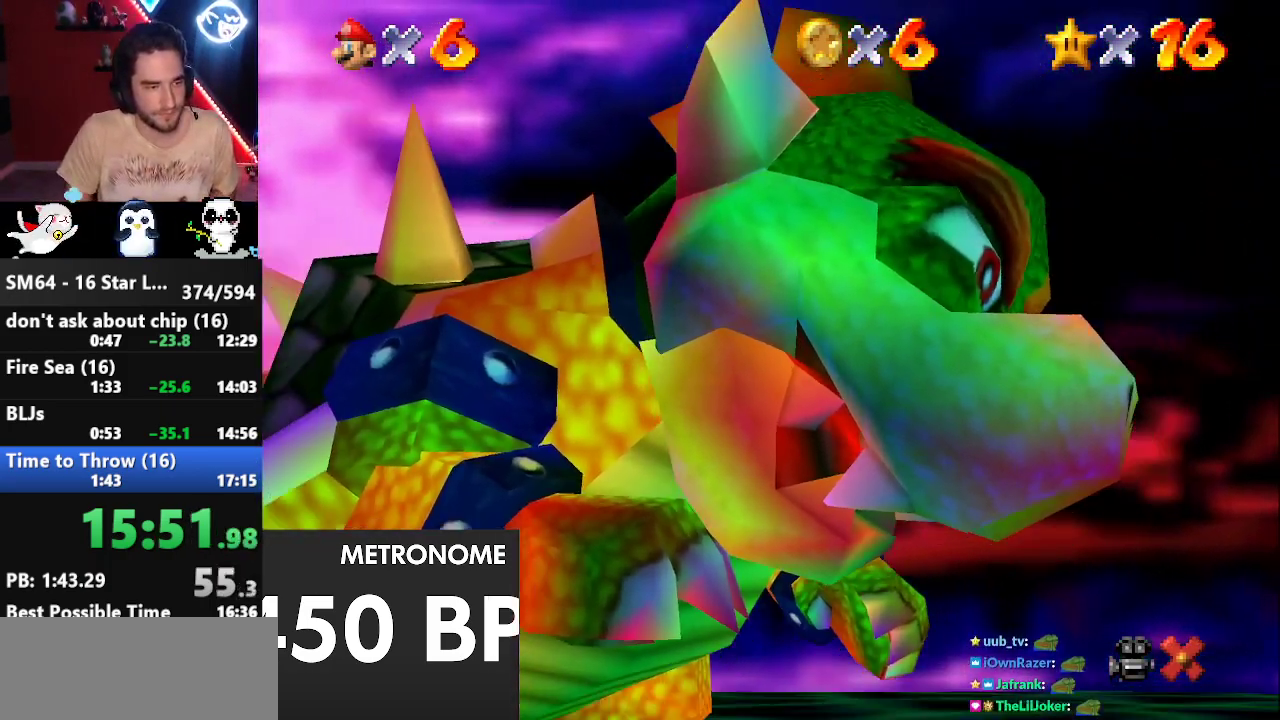
{"buttons": ["A"], "left_stick": "center", "events": [[17, "left_stick", "left"], [167, "left_stick", "down"], [267, "Z", "up"], [267, "left_stick", "center"], [367, "A", "up"], [367, "B", "up"], [450, "A", "down"]]}
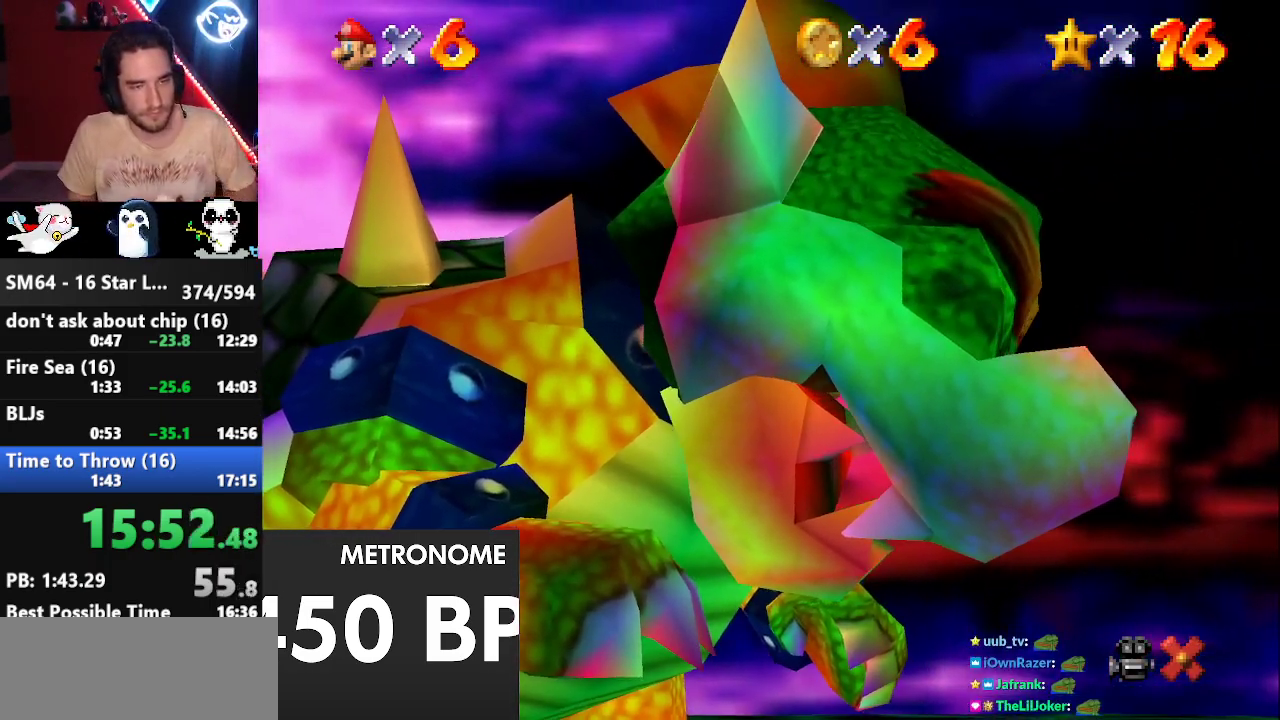
{"buttons": ["A"], "left_stick": "center", "events": [[50, "A", "up"], [117, "A", "down"], [117, "B", "down"], [200, "A", "up"], [200, "B", "up"], [267, "A", "down"], [267, "B", "down"], [333, "B", "up"], [367, "A", "up"], [400, "A", "down"], [417, "B", "down"], [450, "B", "up"]]}
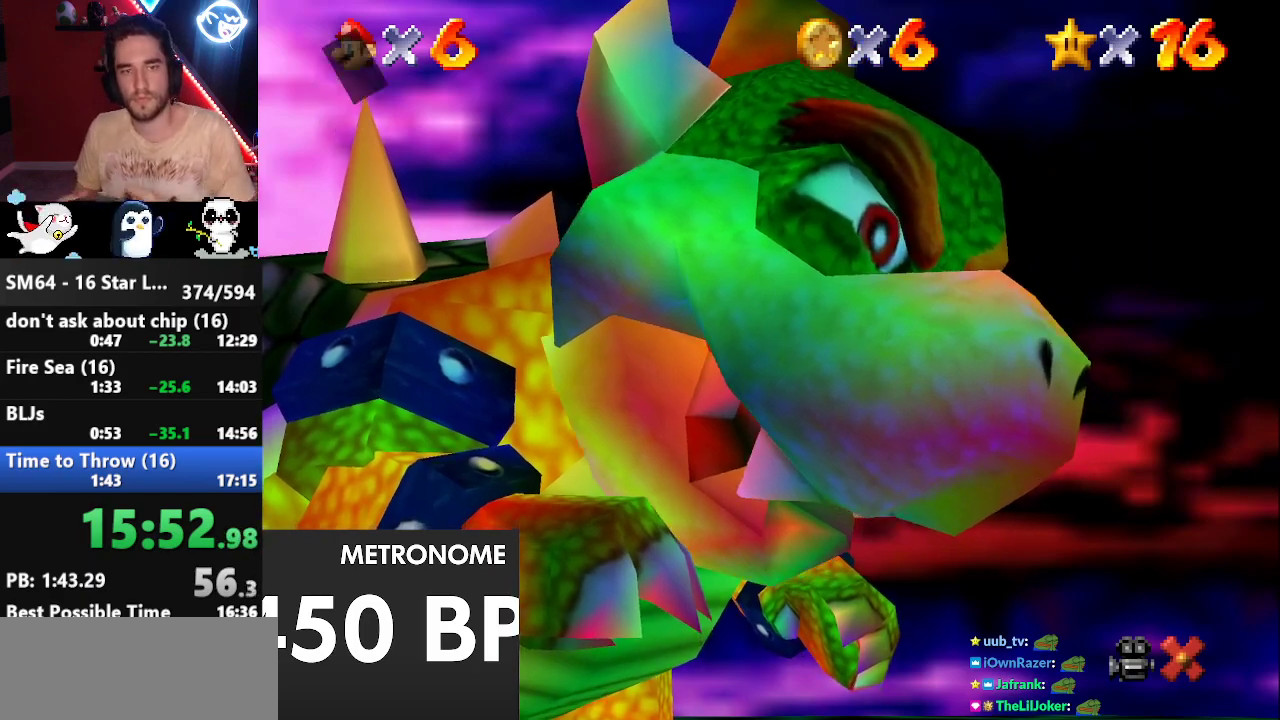
{"buttons": ["A", "B"], "left_stick": "up-left", "events": [[117, "B", "down"], [150, "B", "up"], [183, "B", "down"], [233, "B", "up"], [233, "left_stick", "up-left"], [300, "B", "down"], [367, "B", "up"], [417, "B", "down"]]}
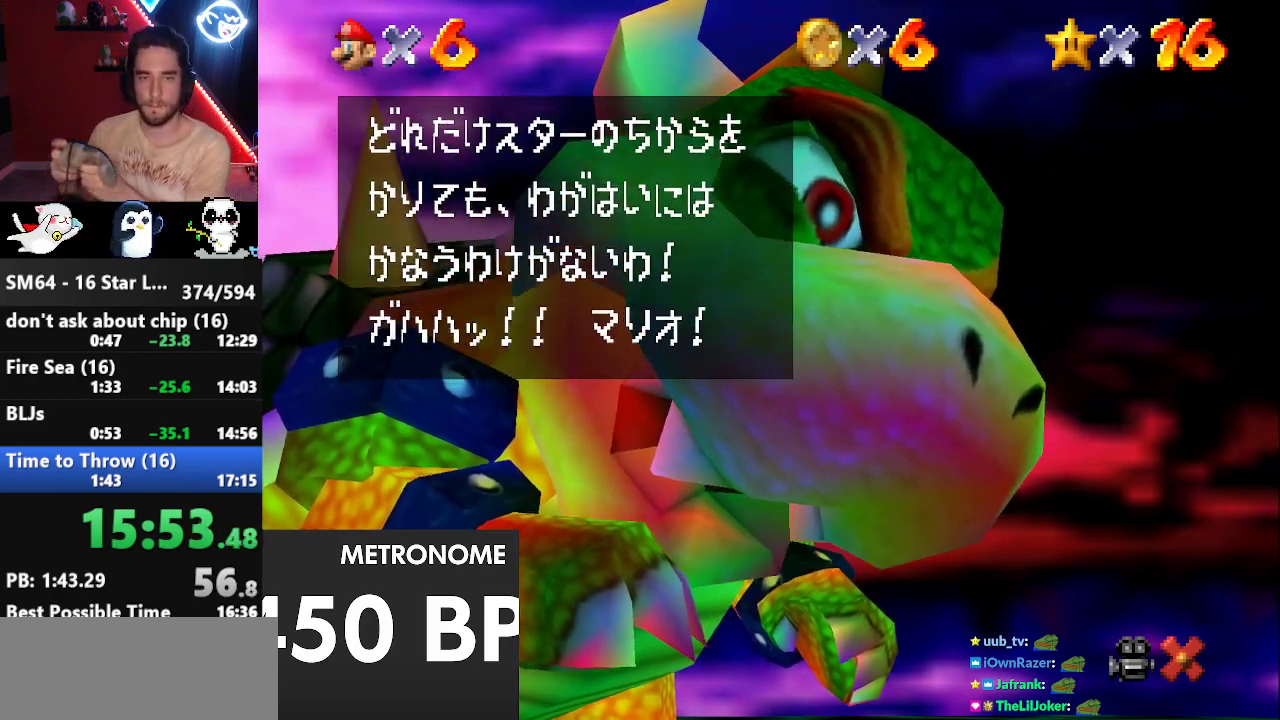
{"buttons": ["A"], "left_stick": "up-left", "events": [[17, "B", "up"], [83, "B", "down"], [150, "B", "up"], [200, "B", "down"], [267, "B", "up"], [333, "B", "down"], [383, "B", "up"]]}
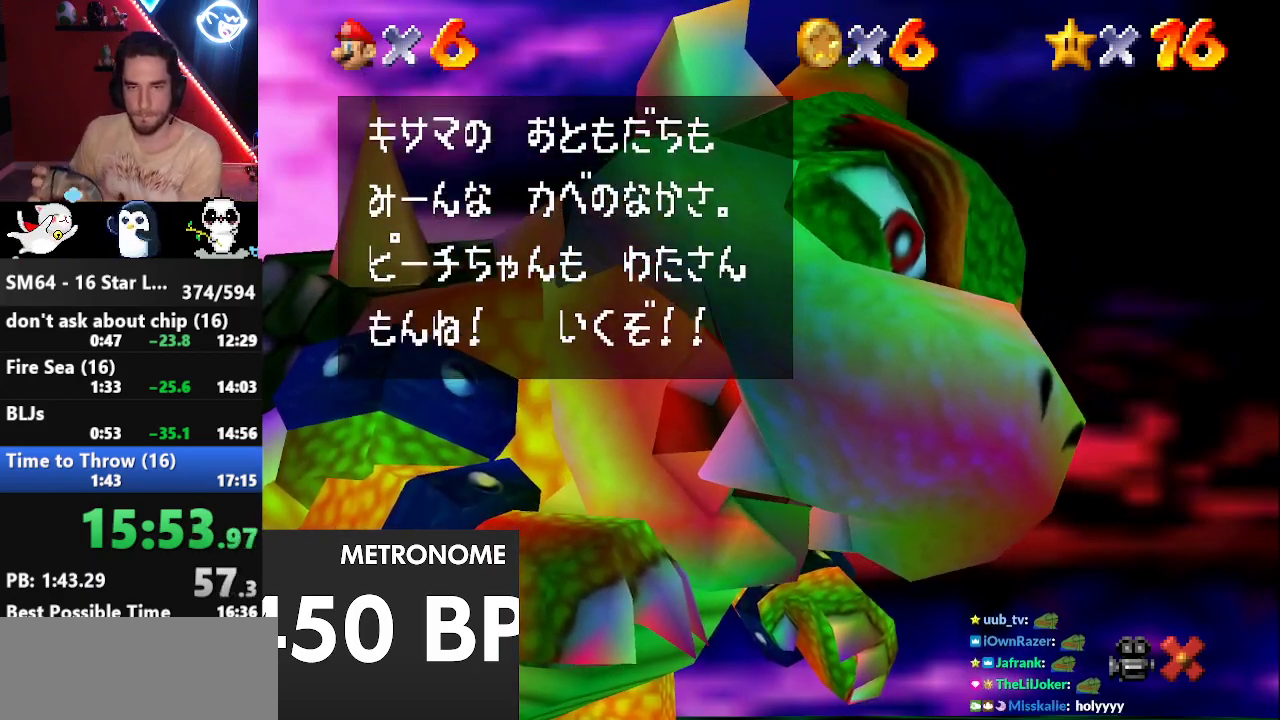
{"buttons": ["A"], "left_stick": "up-left", "events": [[83, "B", "down"], [167, "B", "up"]]}
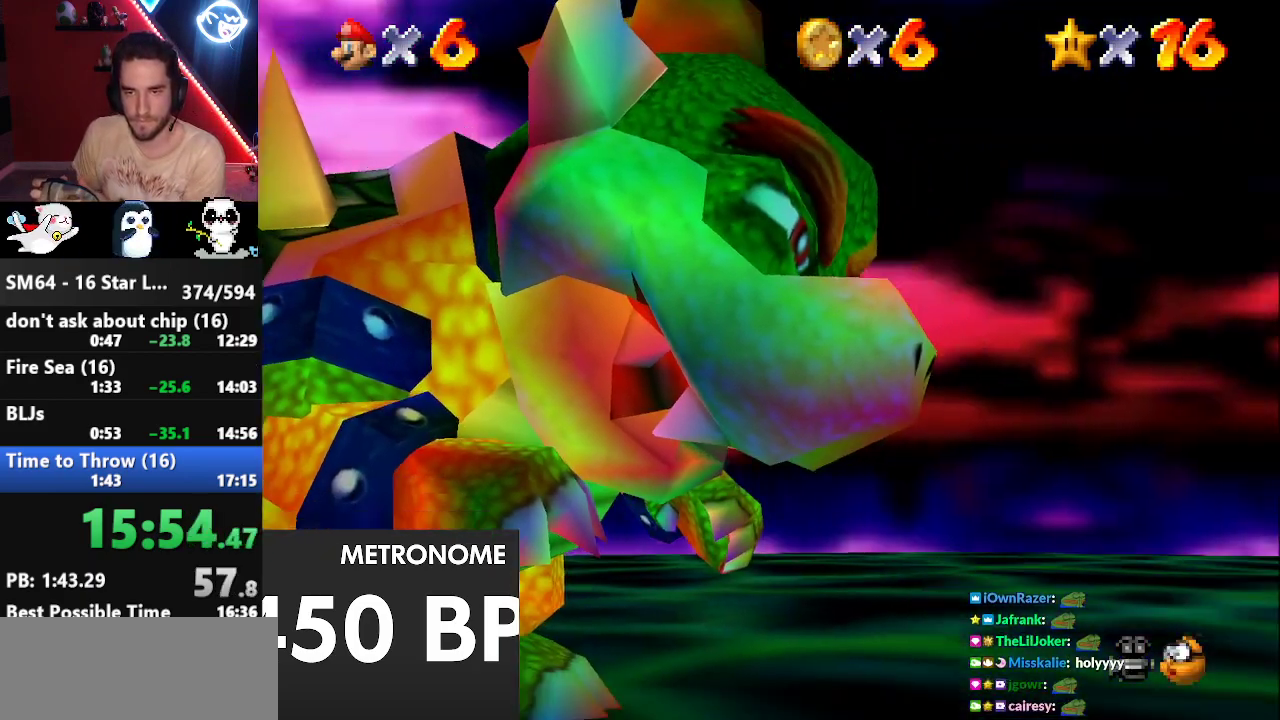
{"buttons": ["A"], "left_stick": "up-left", "events": []}
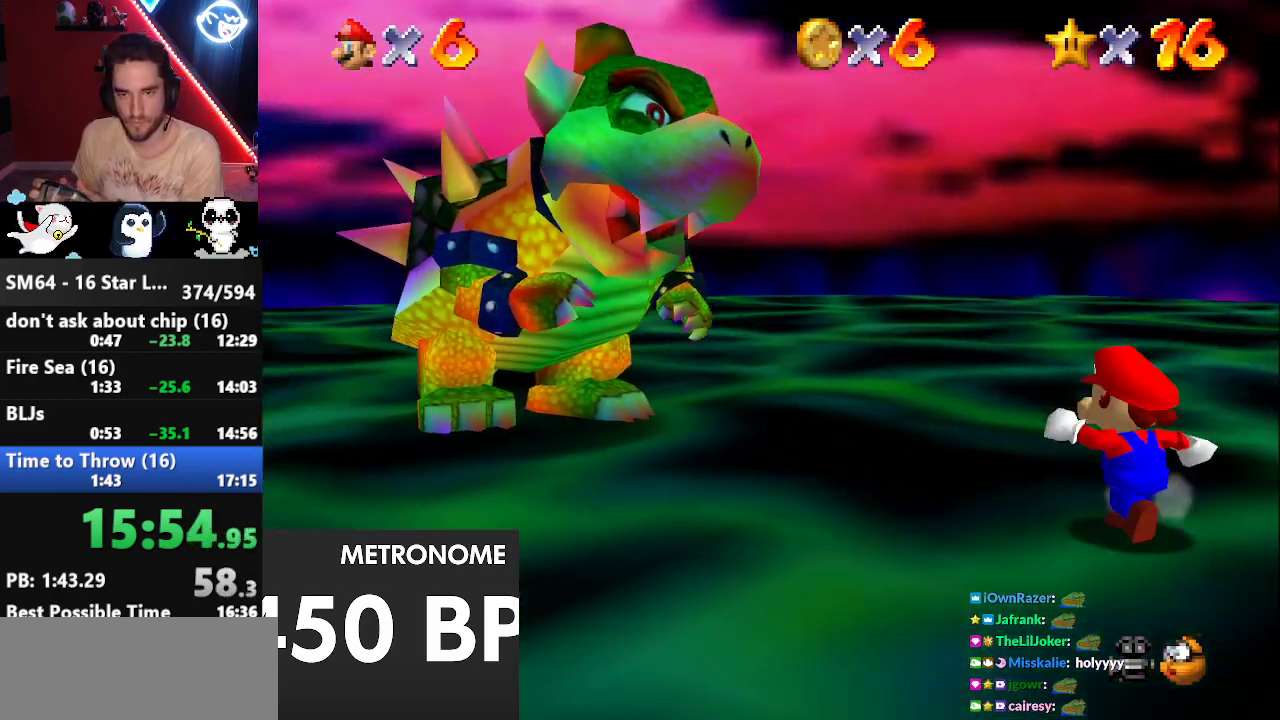
{"buttons": ["A", "B"], "left_stick": "up-left", "events": [[417, "B", "down"]]}
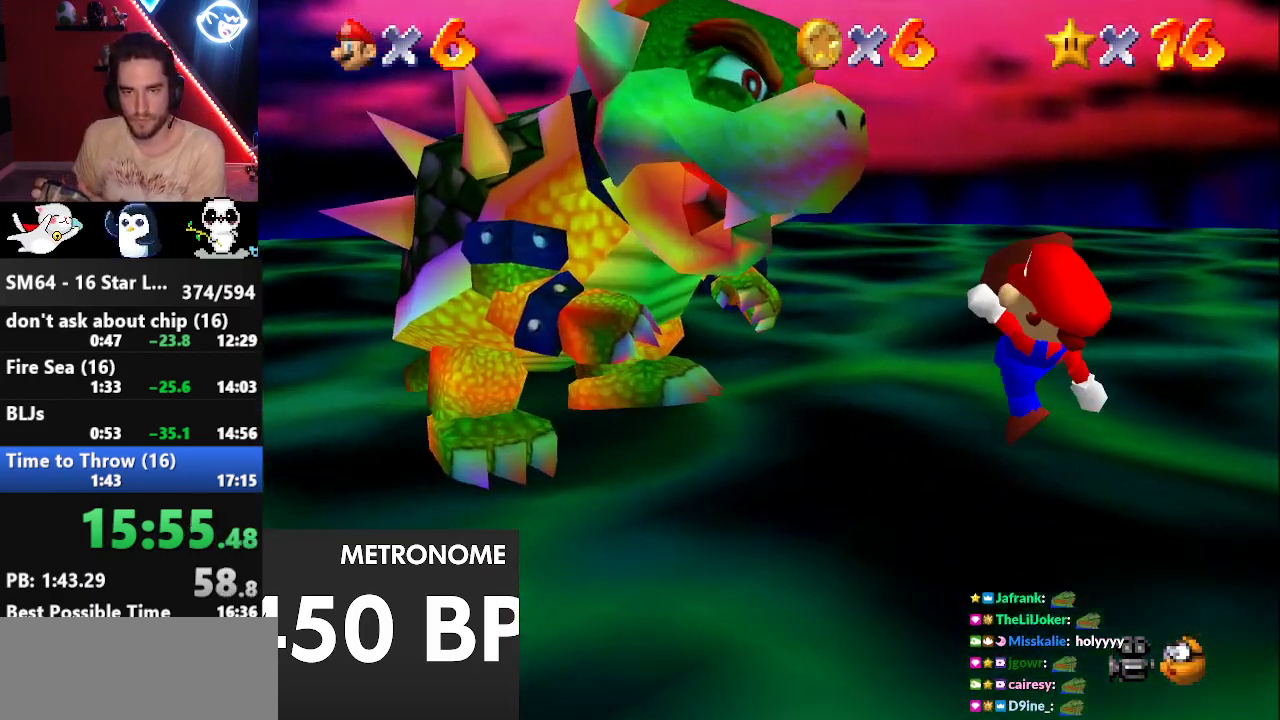
{"buttons": [], "left_stick": "up-left", "events": [[83, "A", "up"], [83, "B", "up"]]}
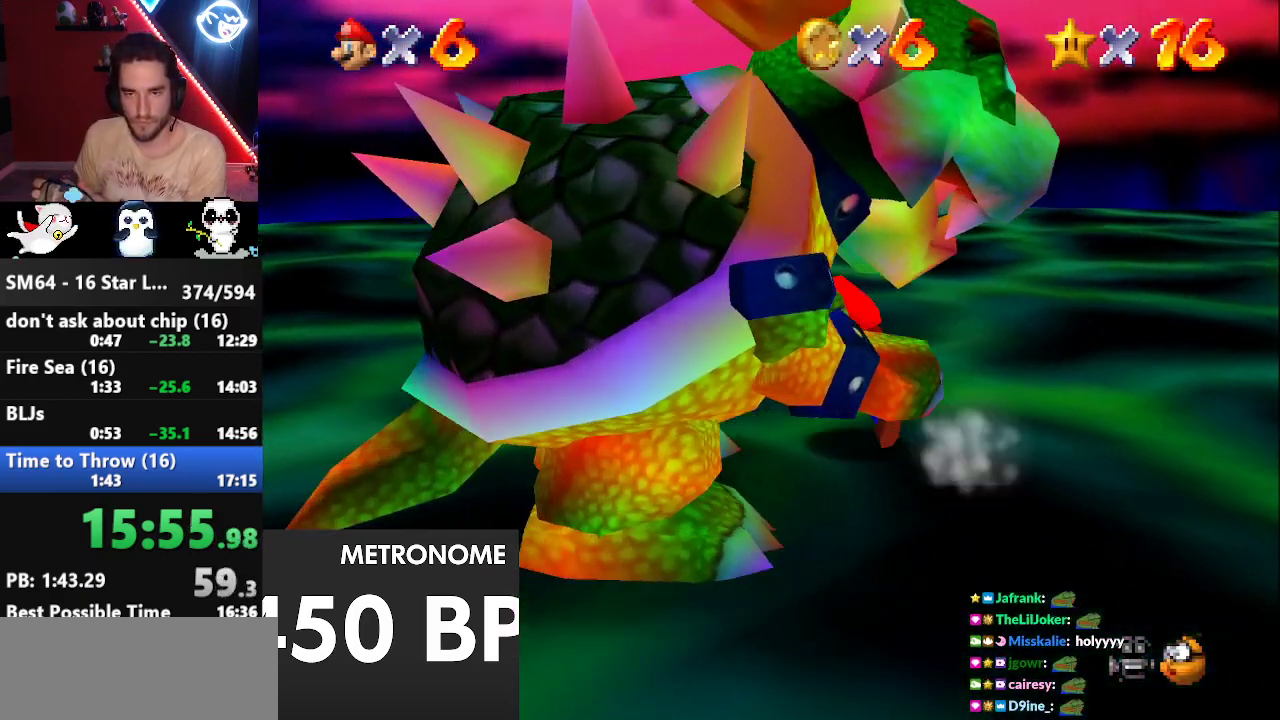
{"buttons": [], "left_stick": "down", "events": [[267, "left_stick", "down-left"], [467, "left_stick", "down"]]}
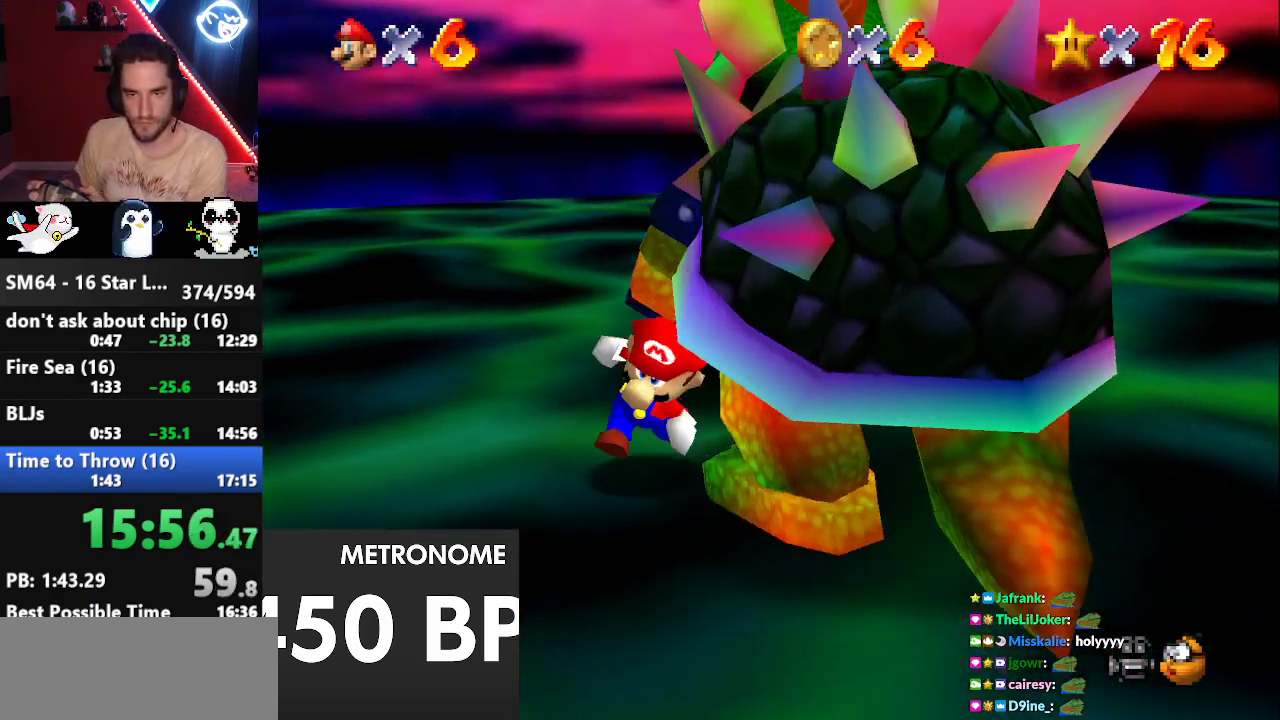
{"buttons": [], "left_stick": "up", "events": [[33, "left_stick", "down-right"], [333, "left_stick", "up-right"], [500, "left_stick", "up"]]}
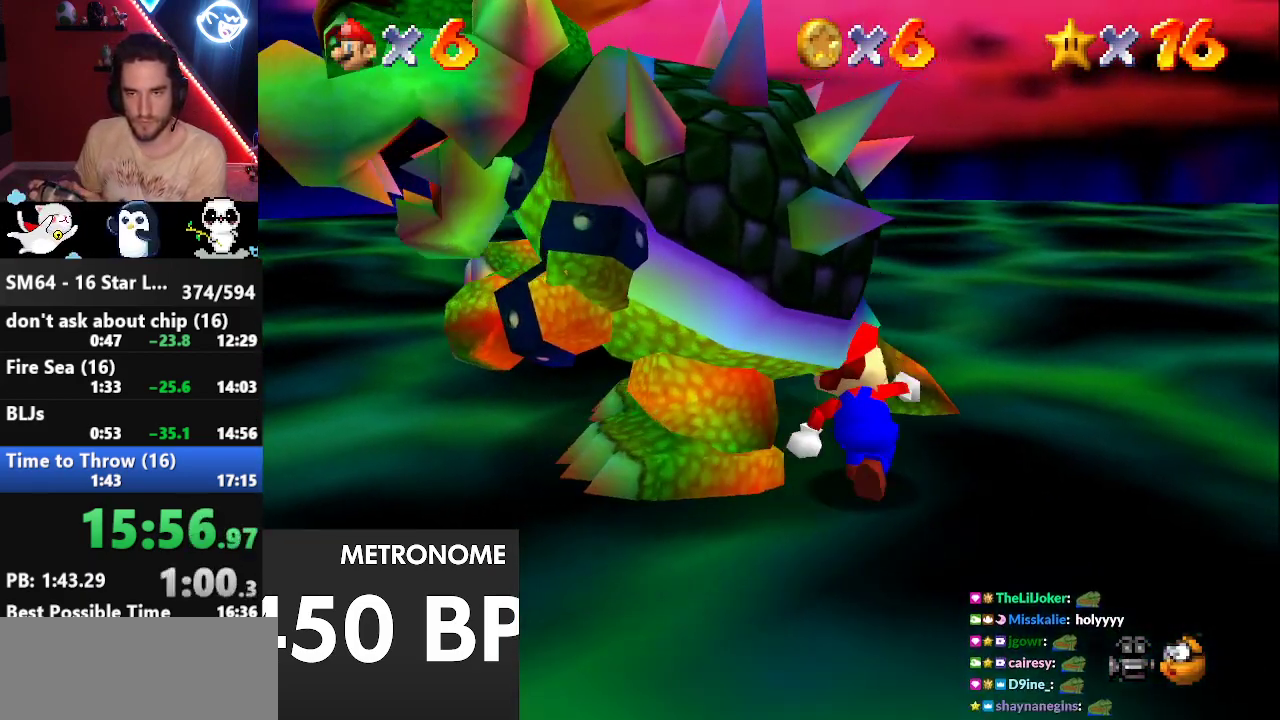
{"buttons": [], "left_stick": "down", "events": [[117, "left_stick", "up-left"], [267, "B", "down"], [333, "B", "up"], [367, "left_stick", "center"], [450, "left_stick", "down"]]}
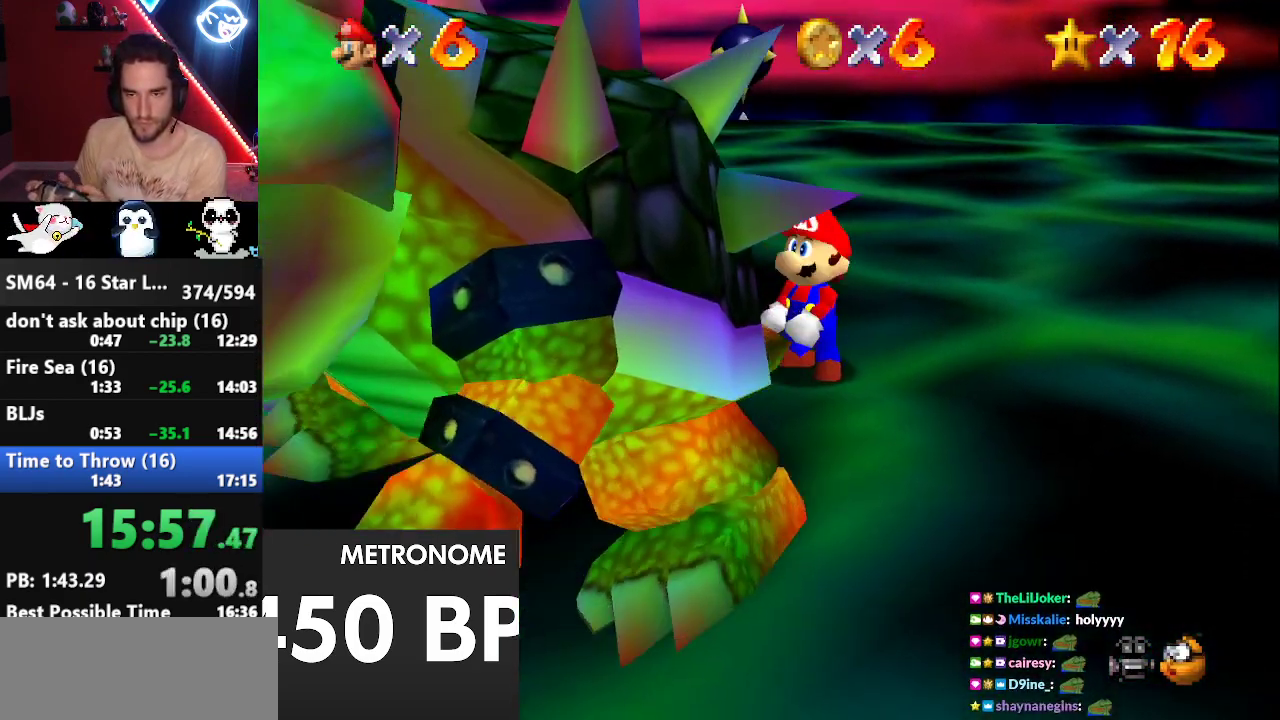
{"buttons": [], "left_stick": "up", "events": [[117, "left_stick", "left"], [200, "left_stick", "up"], [267, "left_stick", "right"], [333, "left_stick", "down"], [400, "left_stick", "left"], [483, "left_stick", "up"]]}
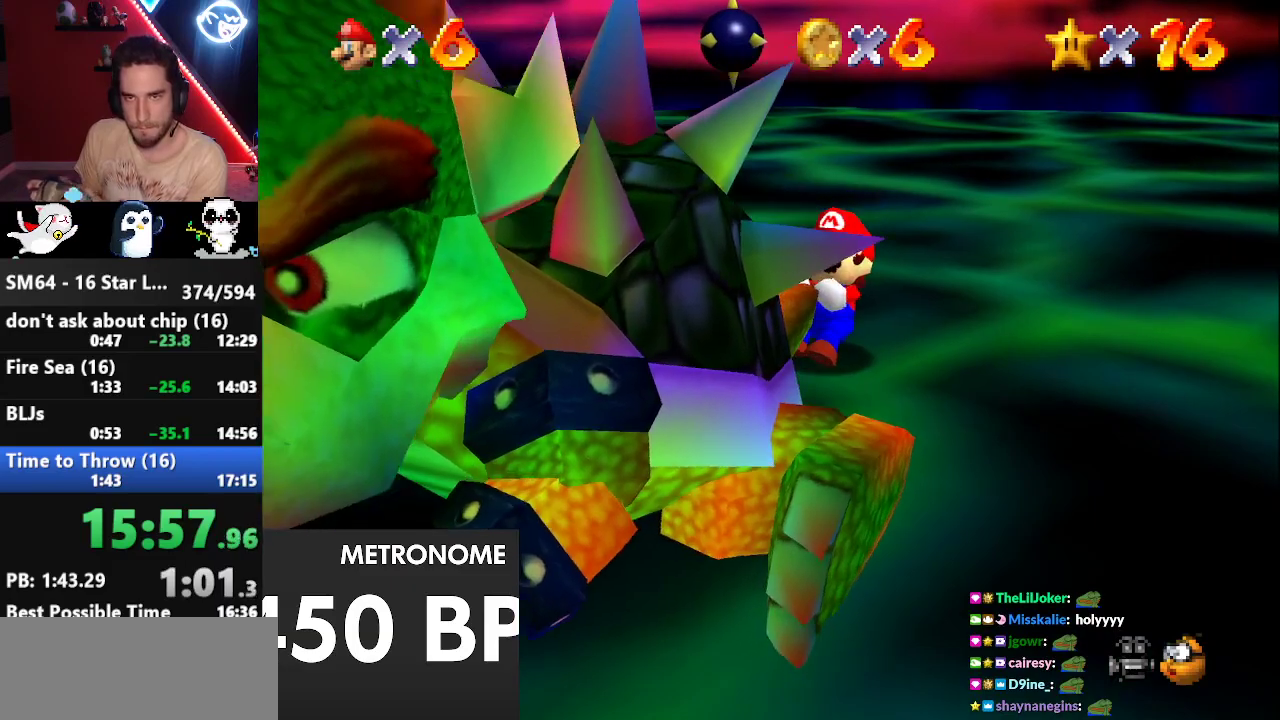
{"buttons": [], "left_stick": "up-left", "events": [[83, "left_stick", "down-right"], [150, "left_stick", "down-left"], [200, "left_stick", "up-left"], [333, "left_stick", "down-right"], [400, "left_stick", "down-left"], [467, "left_stick", "up-left"]]}